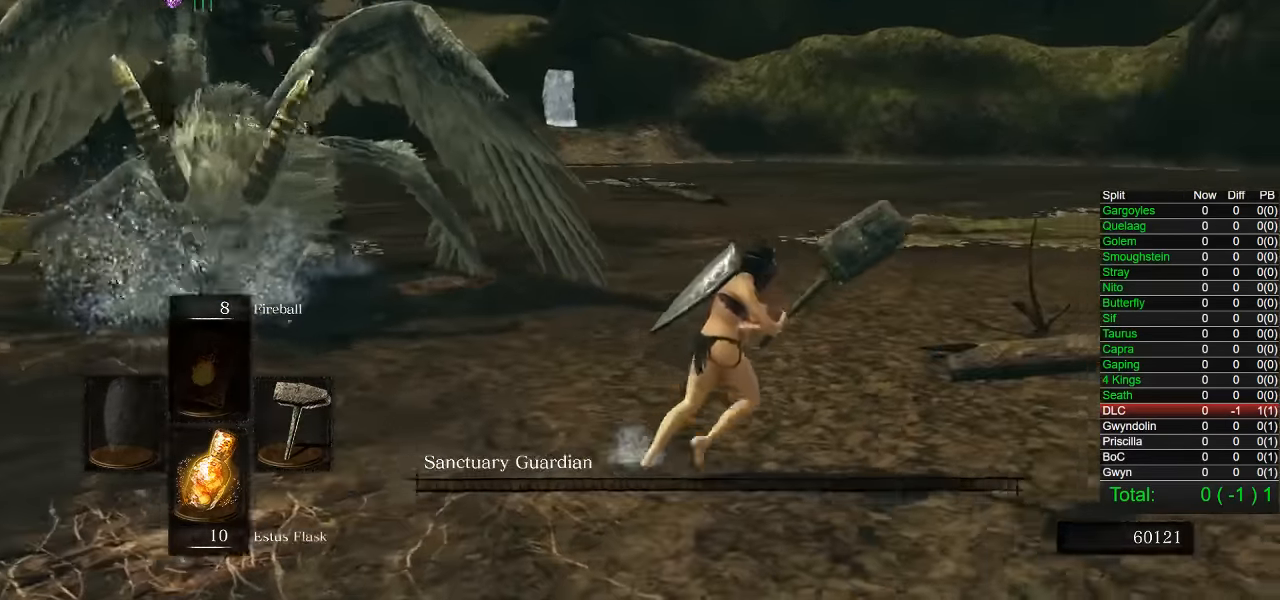
Gameplay with a controller (PlayStation layout); each line is a JSON object with the inputs held at the frame after it (dt_ms = milliseconds from this image to that frame). "events" lists button and stick changes between this image and that frame as [ms after this image, input, new state], when the widget could be followed in between. Not read: L2 R2.
{"dt_ms": 500, "buttons": ["CIRCLE"], "left_stick": "up-right", "right_stick": "center", "events": [[50, "left_stick", "up-right"], [50, "right_stick", "right"], [217, "right_stick", "center"]]}
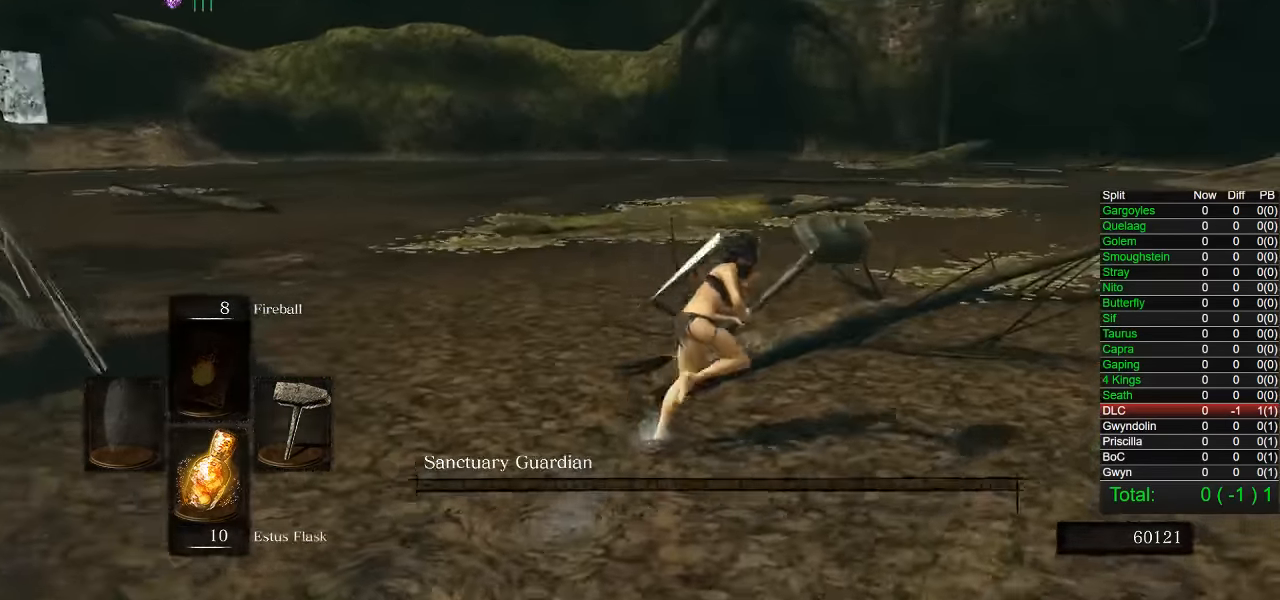
{"dt_ms": 500, "buttons": ["CIRCLE"], "left_stick": "up", "right_stick": "center", "events": [[34, "right_stick", "down-right"], [150, "right_stick", "center"], [267, "left_stick", "up"]]}
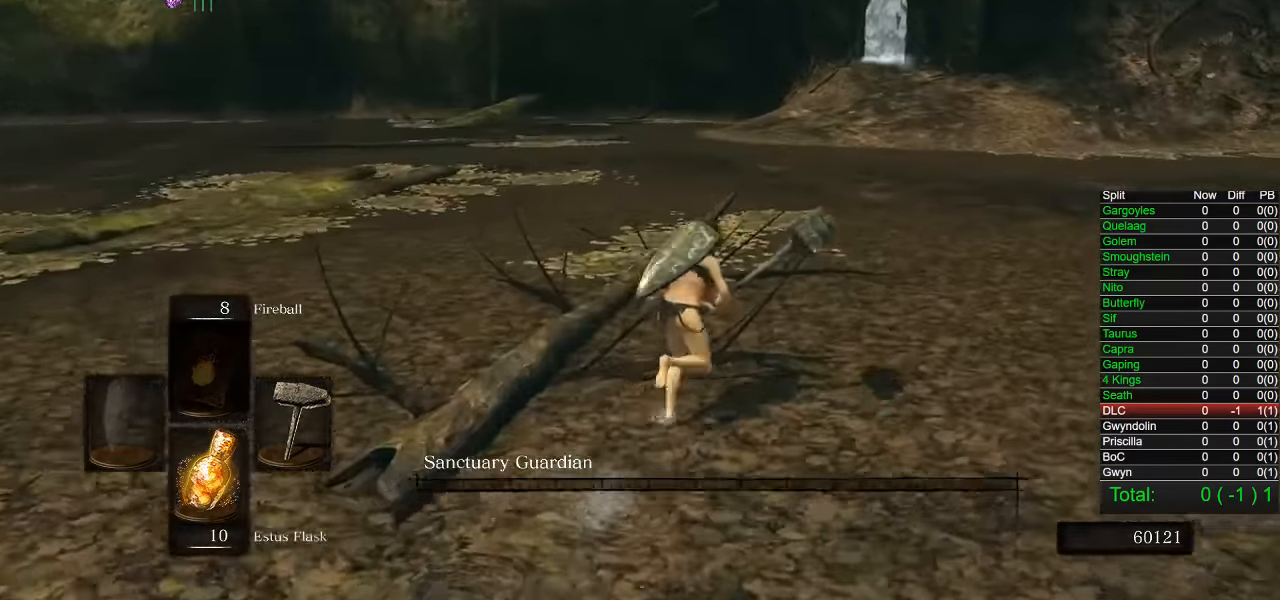
{"dt_ms": 500, "buttons": ["CIRCLE"], "left_stick": "up", "right_stick": "center", "events": [[334, "right_stick", "right"], [467, "right_stick", "center"]]}
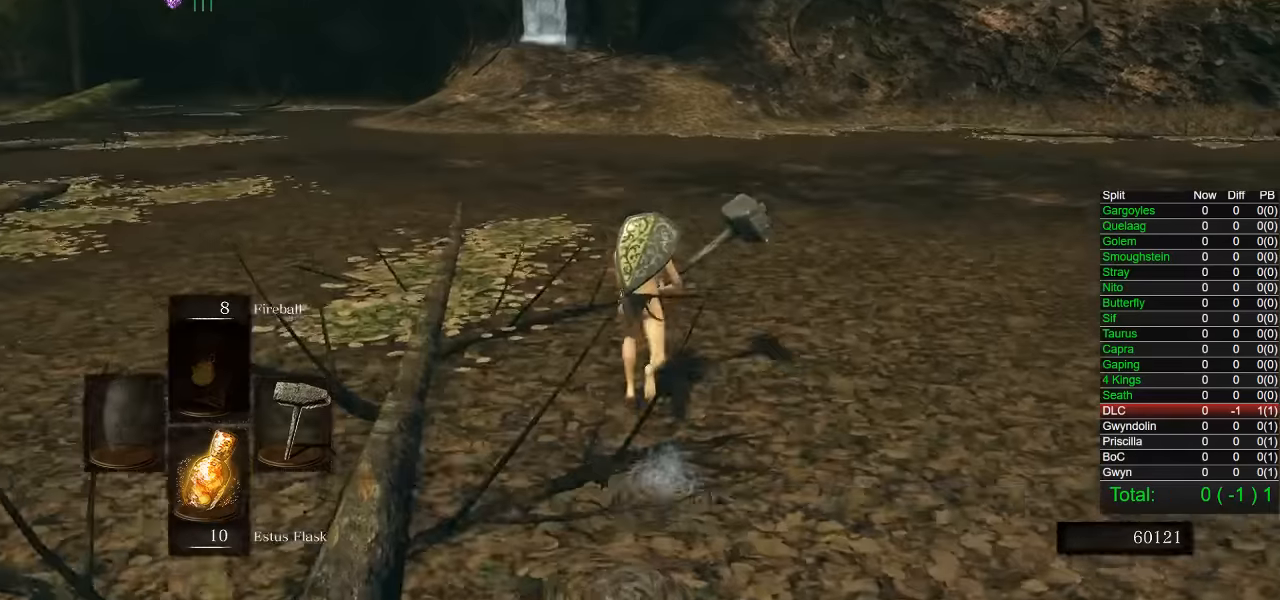
{"dt_ms": 500, "buttons": ["CIRCLE"], "left_stick": "up", "right_stick": "center", "events": []}
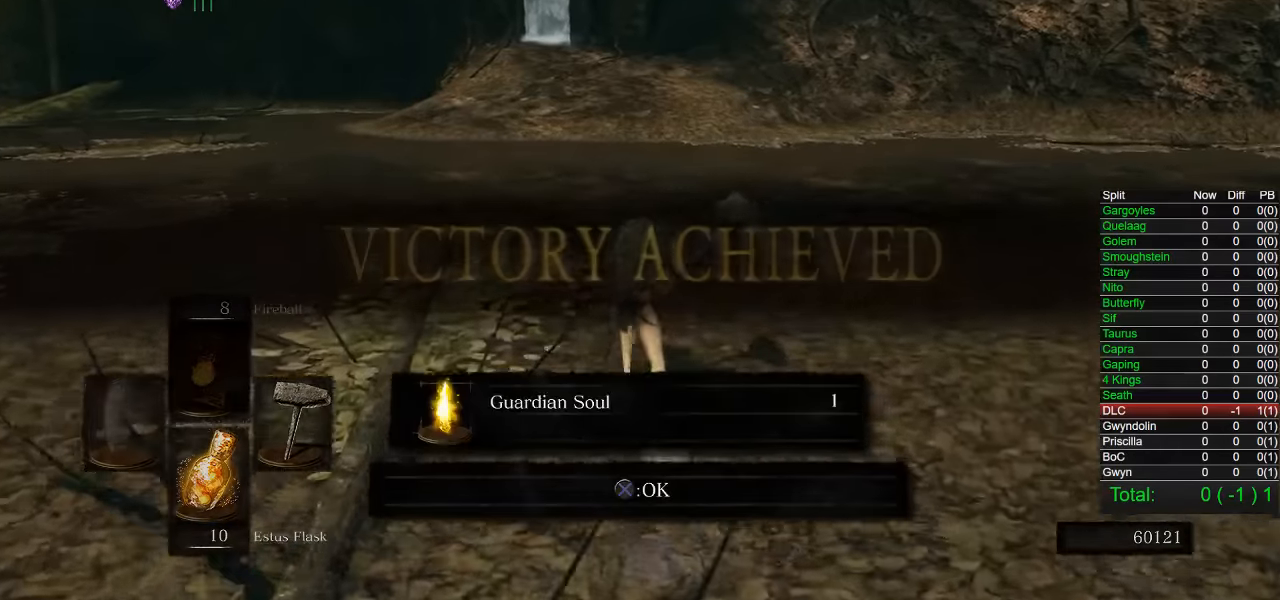
{"dt_ms": 500, "buttons": ["CIRCLE"], "left_stick": "up", "right_stick": "center", "events": [[34, "right_stick", "left"], [84, "right_stick", "center"], [234, "CROSS", "down"], [317, "CROSS", "up"]]}
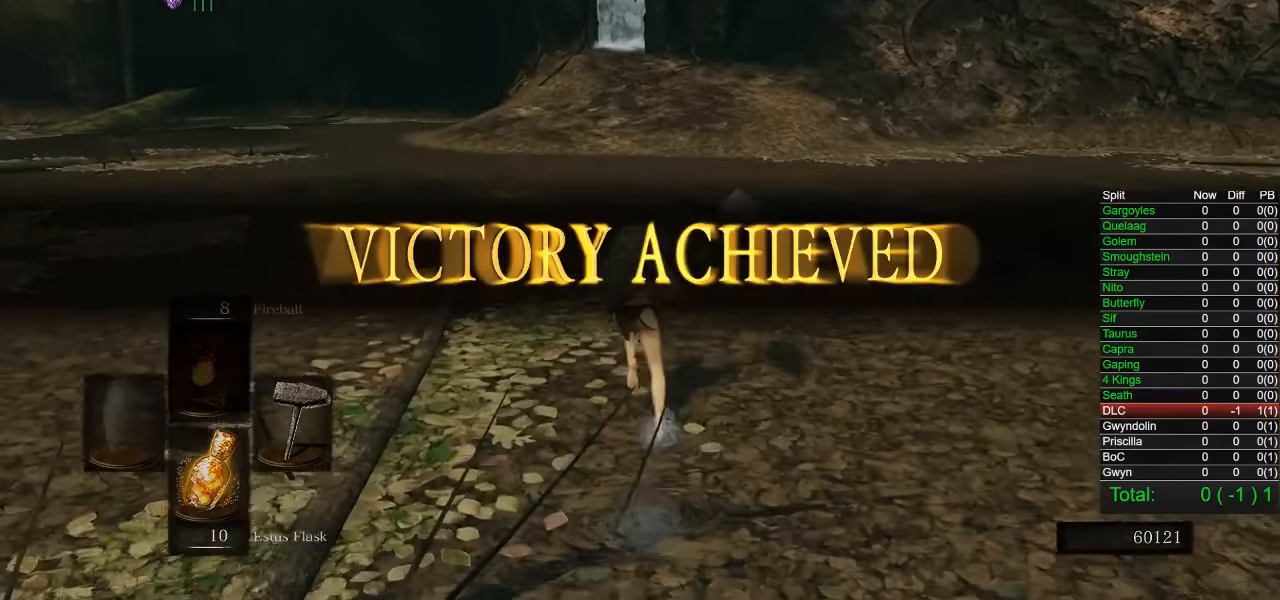
{"dt_ms": 500, "buttons": ["CIRCLE"], "left_stick": "up", "right_stick": "center", "events": [[117, "right_stick", "left"], [167, "right_stick", "center"]]}
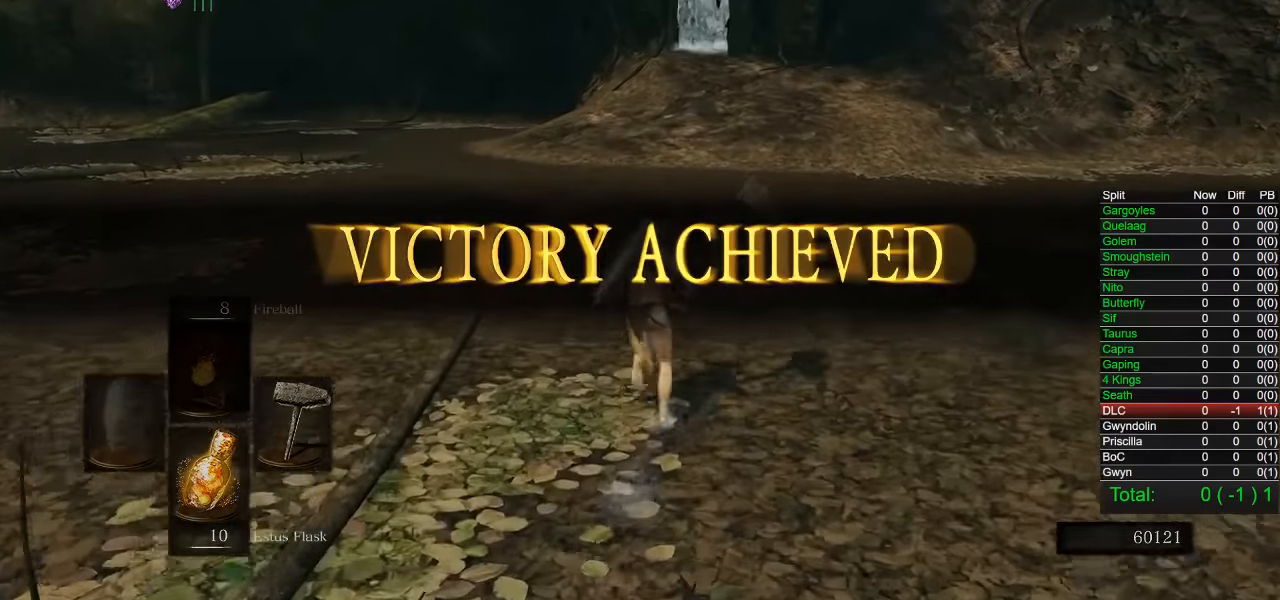
{"dt_ms": 500, "buttons": ["CIRCLE"], "left_stick": "up", "right_stick": "center", "events": []}
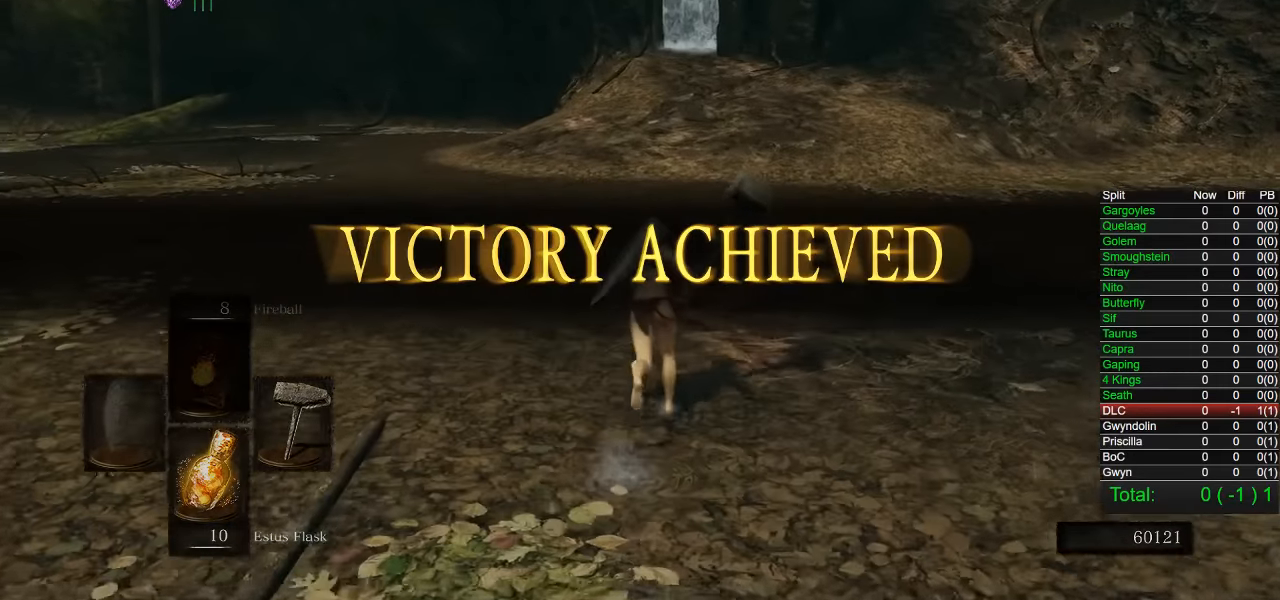
{"dt_ms": 500, "buttons": ["CIRCLE"], "left_stick": "up", "right_stick": "center", "events": []}
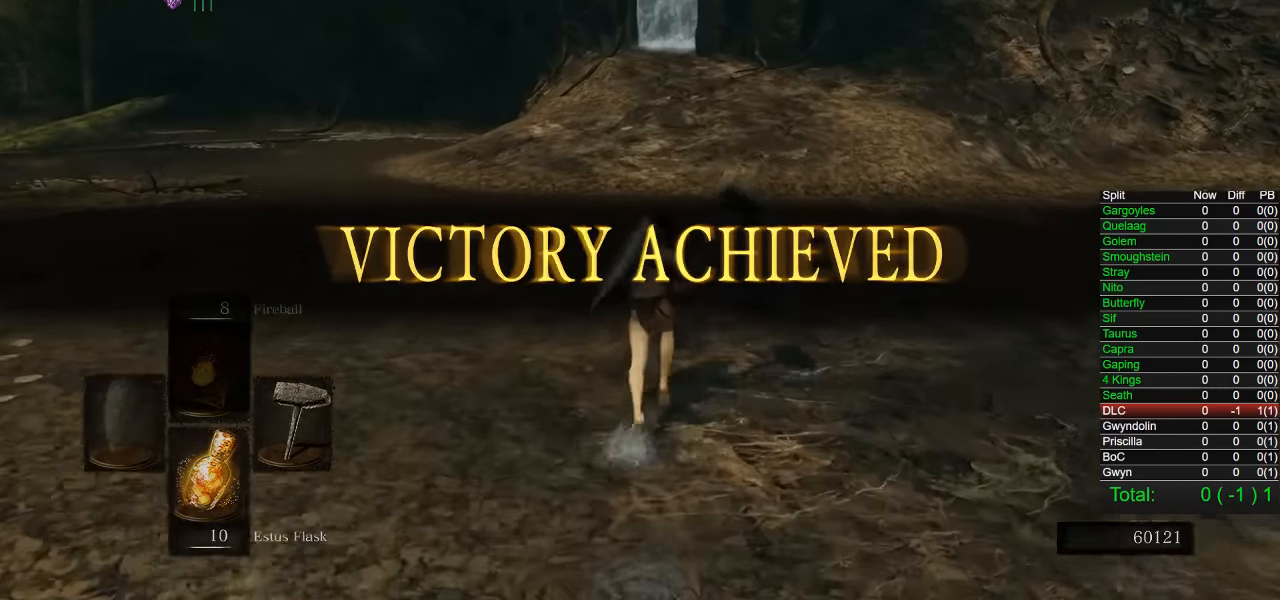
{"dt_ms": 500, "buttons": ["CIRCLE"], "left_stick": "up", "right_stick": "center", "events": []}
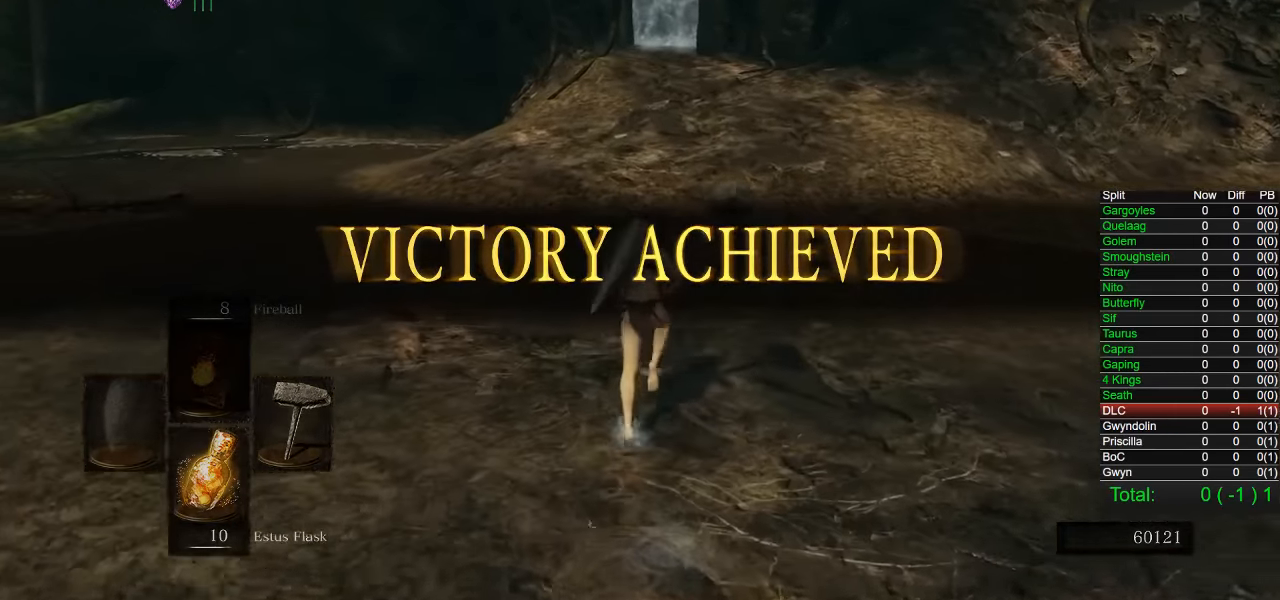
{"dt_ms": 500, "buttons": ["CIRCLE"], "left_stick": "up", "right_stick": "center", "events": []}
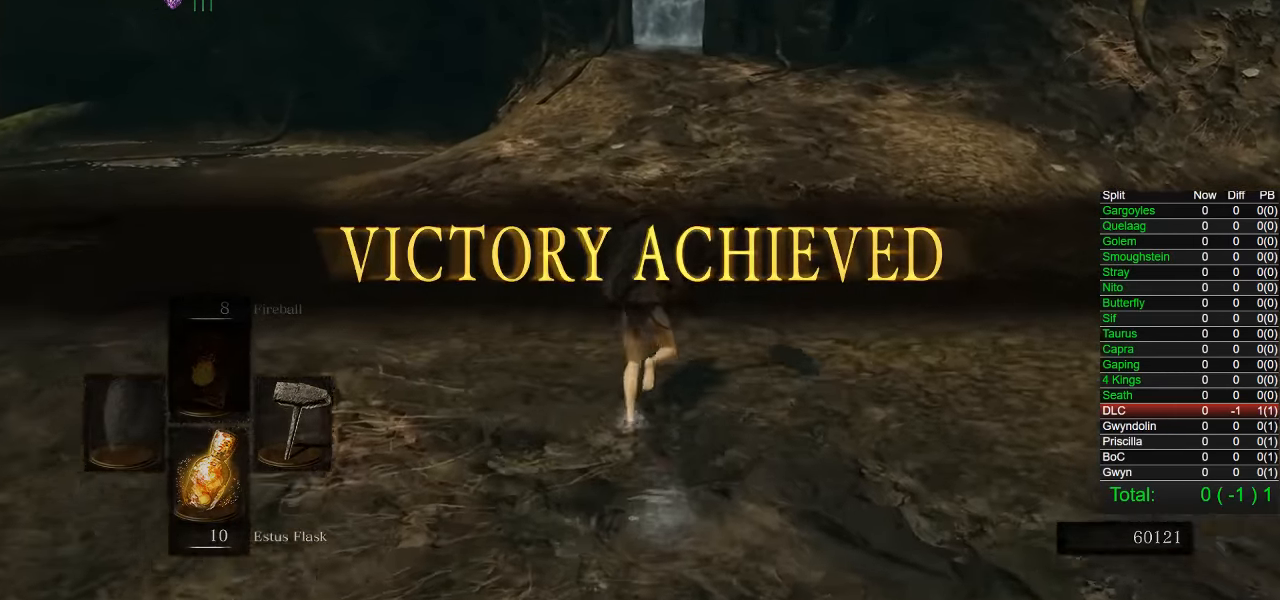
{"dt_ms": 500, "buttons": ["CIRCLE"], "left_stick": "up", "right_stick": "center", "events": [[367, "right_stick", "down-left"], [484, "right_stick", "center"]]}
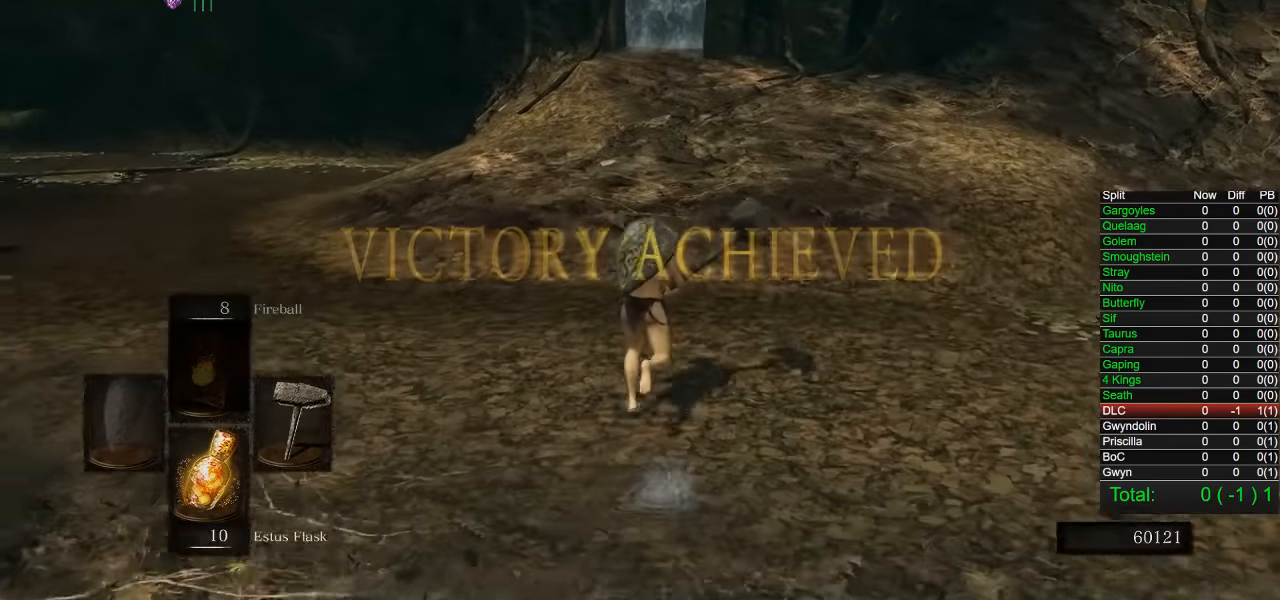
{"dt_ms": 500, "buttons": ["CIRCLE"], "left_stick": "up", "right_stick": "center", "events": []}
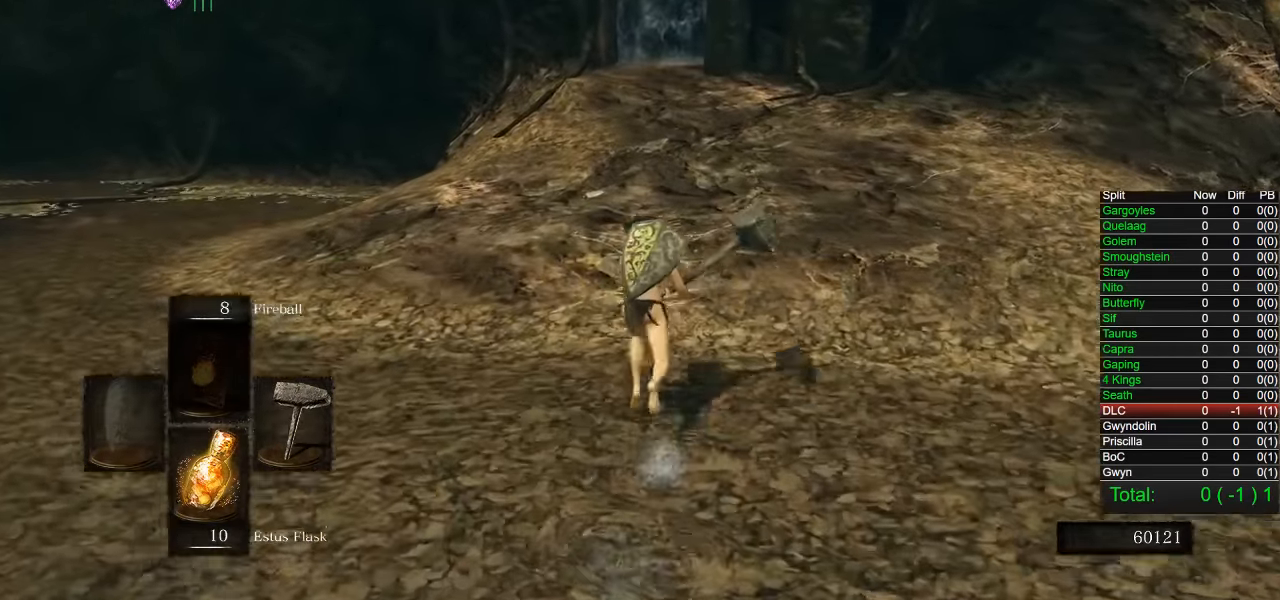
{"dt_ms": 500, "buttons": ["CIRCLE"], "left_stick": "up", "right_stick": "center", "events": []}
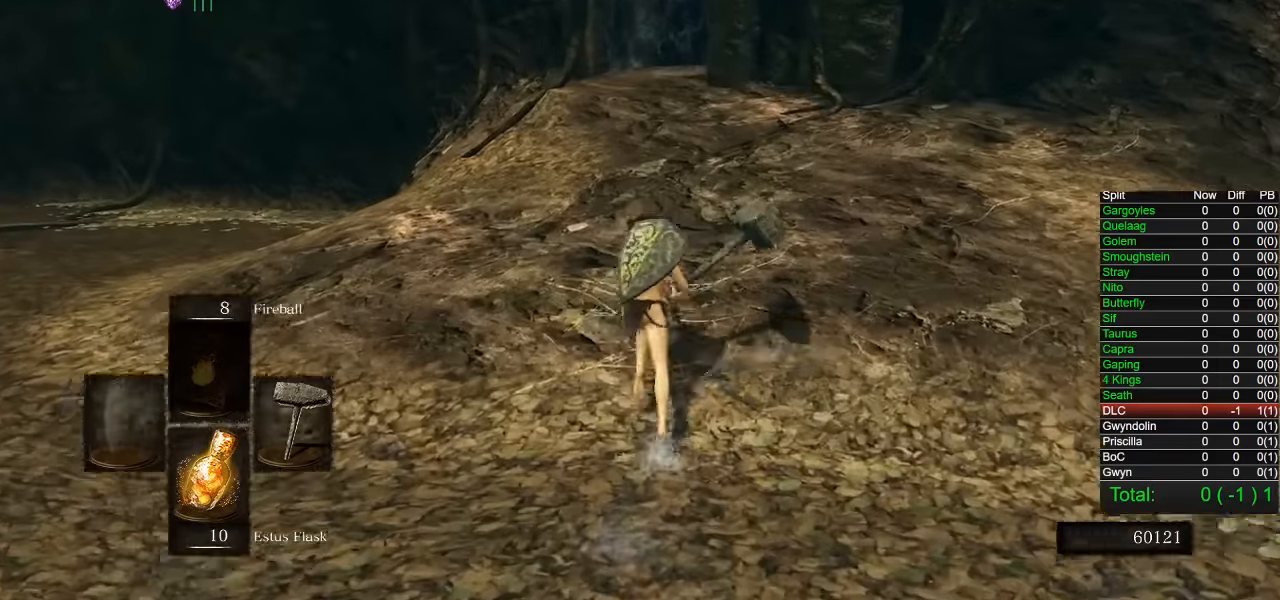
{"dt_ms": 500, "buttons": ["CIRCLE"], "left_stick": "up", "right_stick": "center", "events": []}
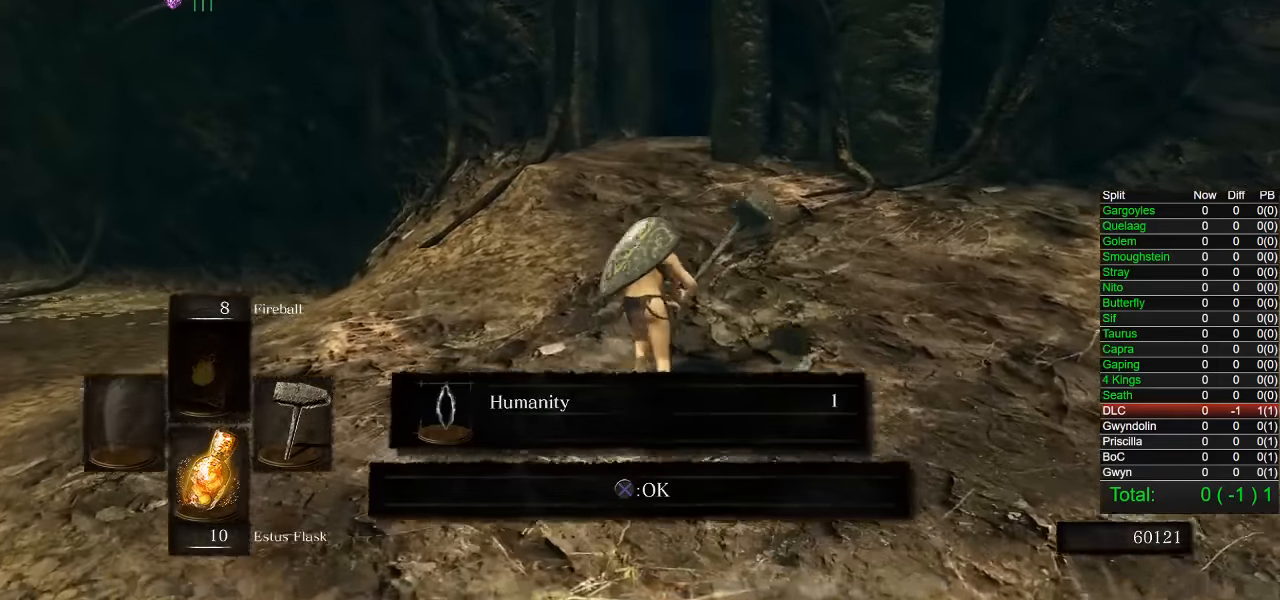
{"dt_ms": 500, "buttons": [], "left_stick": "up", "right_stick": "center", "events": [[250, "CIRCLE", "up"]]}
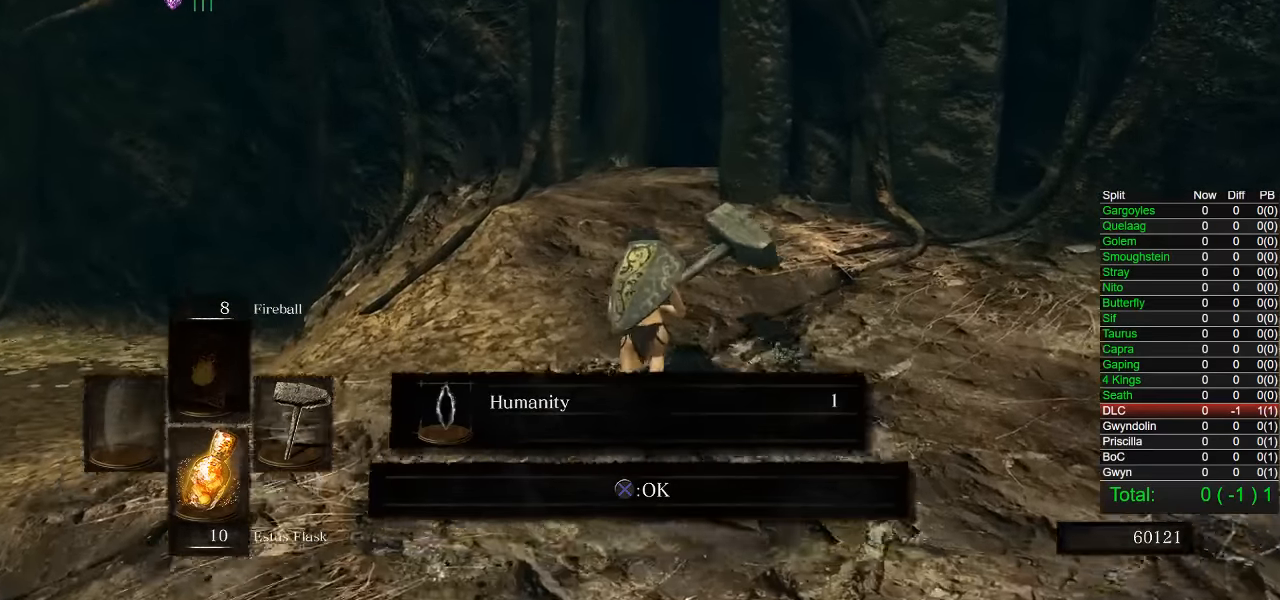
{"dt_ms": 500, "buttons": [], "left_stick": "up", "right_stick": "center", "events": []}
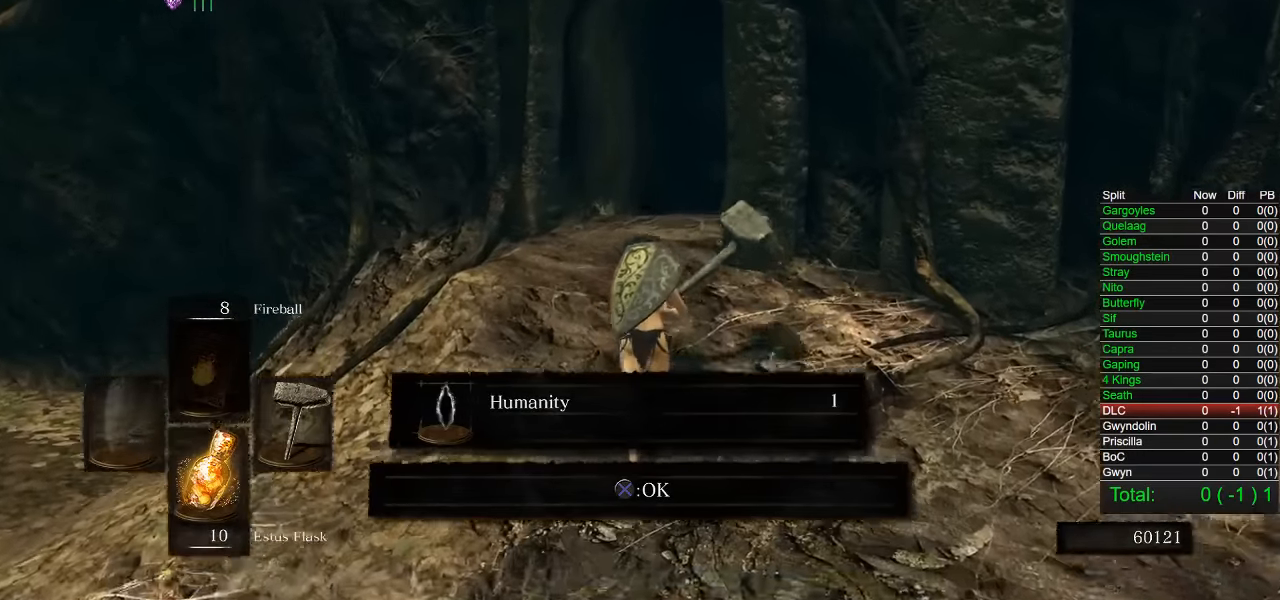
{"dt_ms": 500, "buttons": [], "left_stick": "up", "right_stick": "center", "events": [[133, "right_stick", "left"], [233, "right_stick", "center"]]}
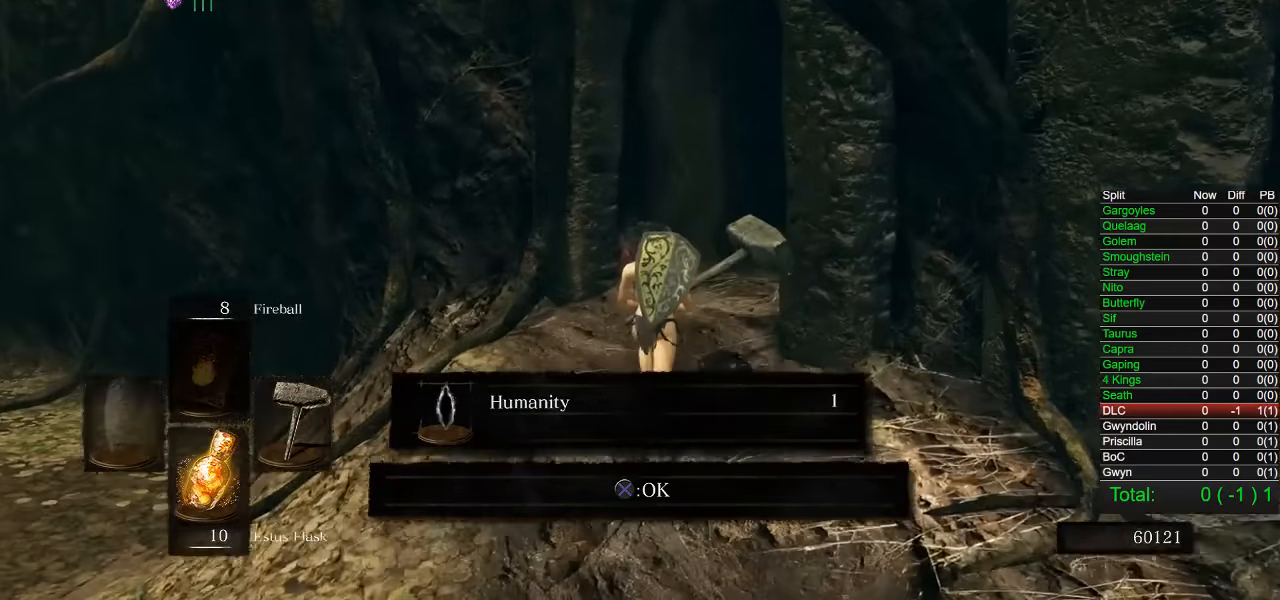
{"dt_ms": 500, "buttons": [], "left_stick": "up", "right_stick": "down-right", "events": [[100, "CROSS", "down"], [183, "CROSS", "up"], [466, "right_stick", "down-right"]]}
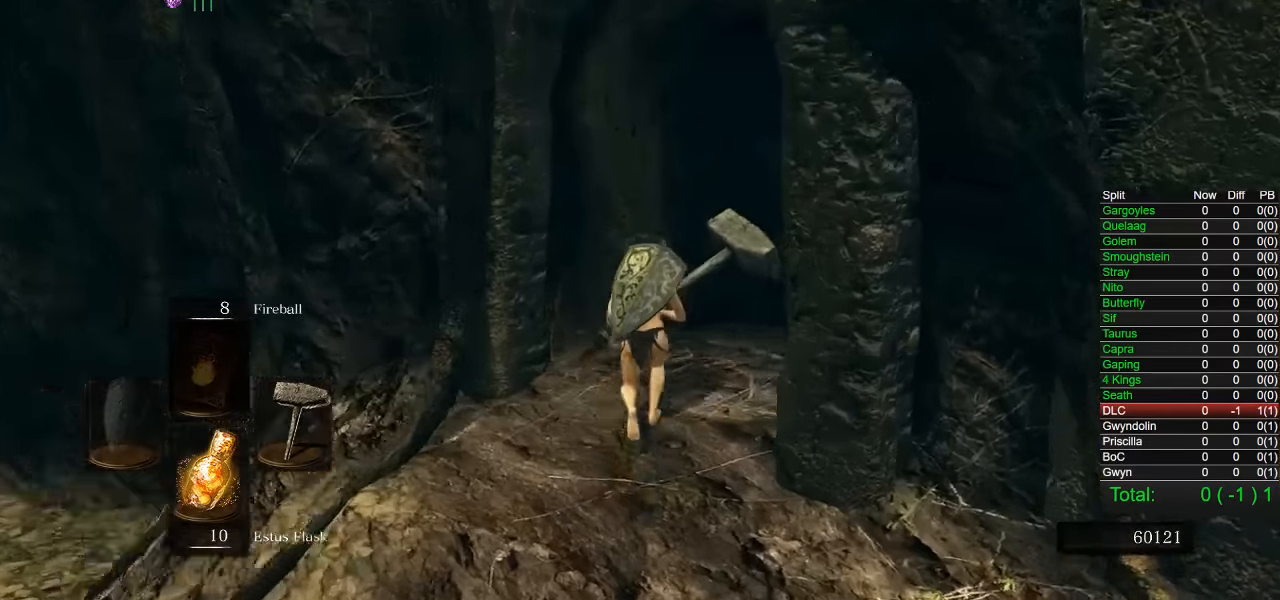
{"dt_ms": 500, "buttons": ["CIRCLE"], "left_stick": "up", "right_stick": "down-right", "events": [[83, "right_stick", "center"], [166, "CIRCLE", "down"], [500, "right_stick", "down-right"]]}
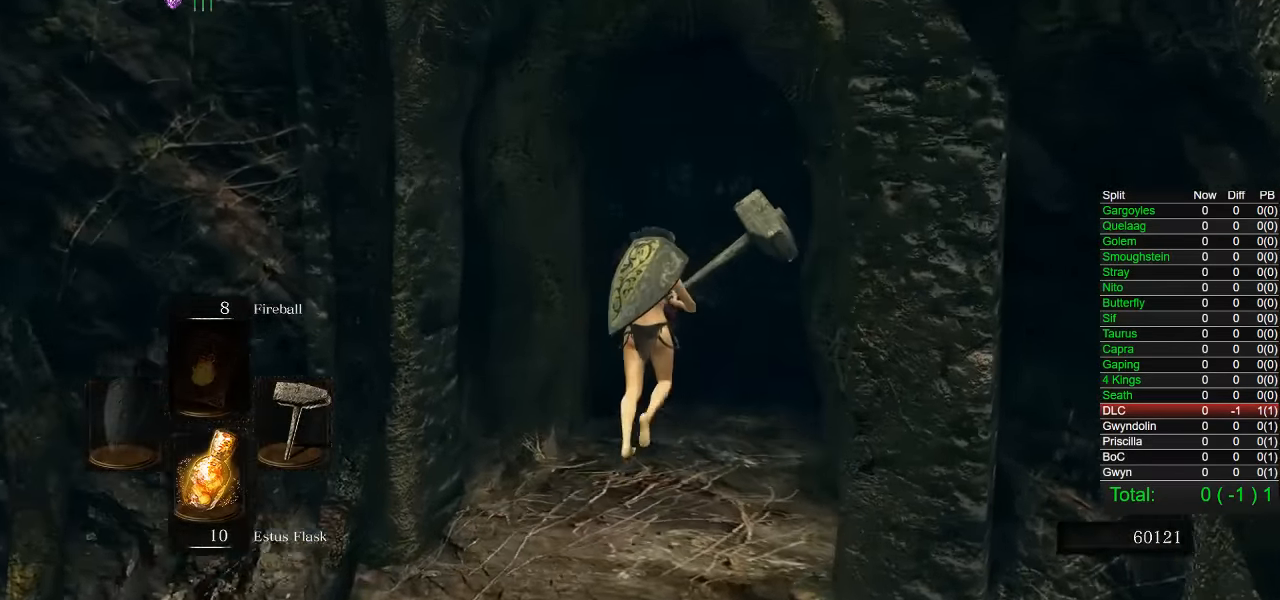
{"dt_ms": 500, "buttons": ["CIRCLE"], "left_stick": "up", "right_stick": "center", "events": [[133, "right_stick", "center"]]}
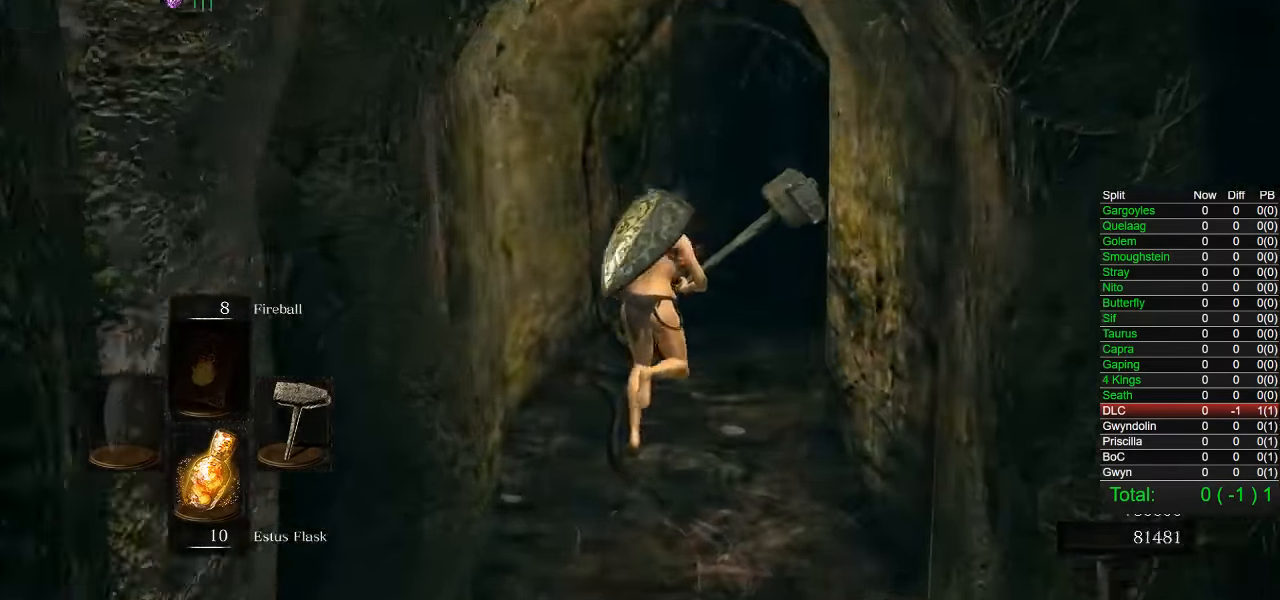
{"dt_ms": 500, "buttons": ["CIRCLE"], "left_stick": "up", "right_stick": "center", "events": [[33, "right_stick", "down-right"], [233, "right_stick", "center"]]}
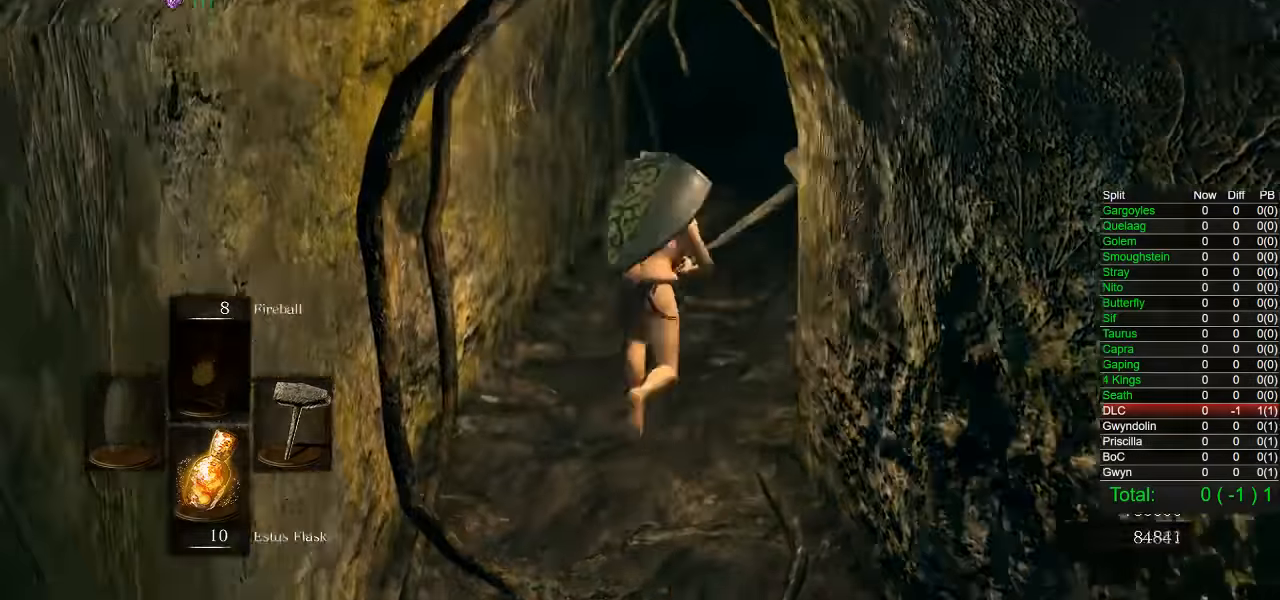
{"dt_ms": 500, "buttons": ["CIRCLE"], "left_stick": "up", "right_stick": "center", "events": []}
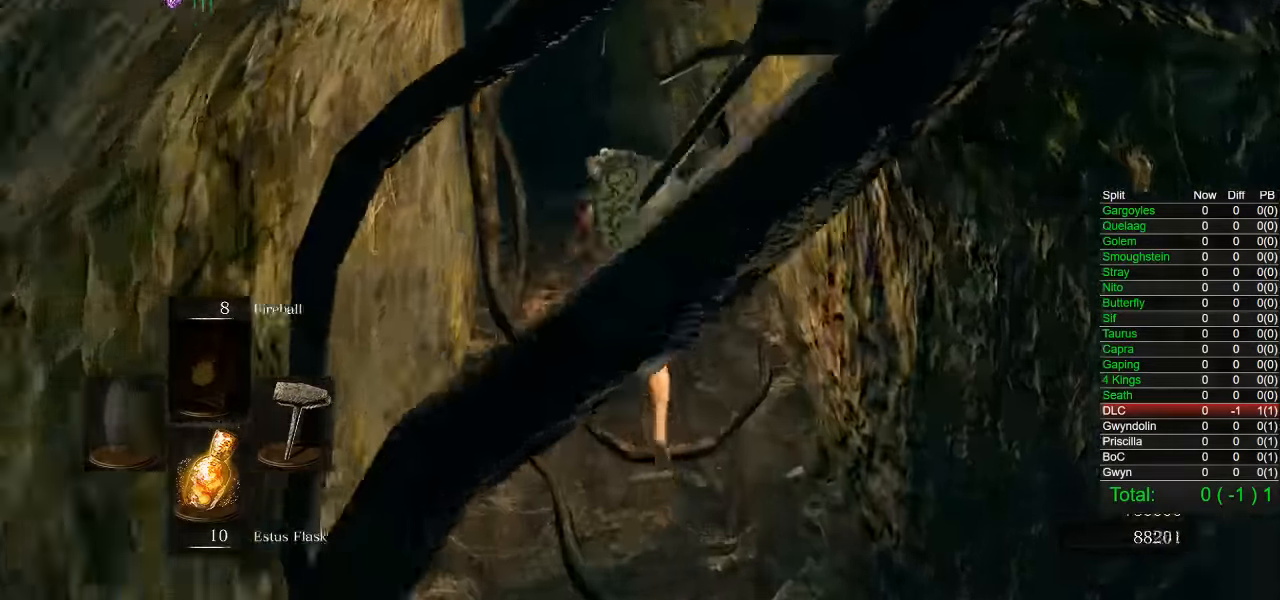
{"dt_ms": 500, "buttons": ["CIRCLE"], "left_stick": "up", "right_stick": "center", "events": [[350, "right_stick", "left"], [467, "right_stick", "center"]]}
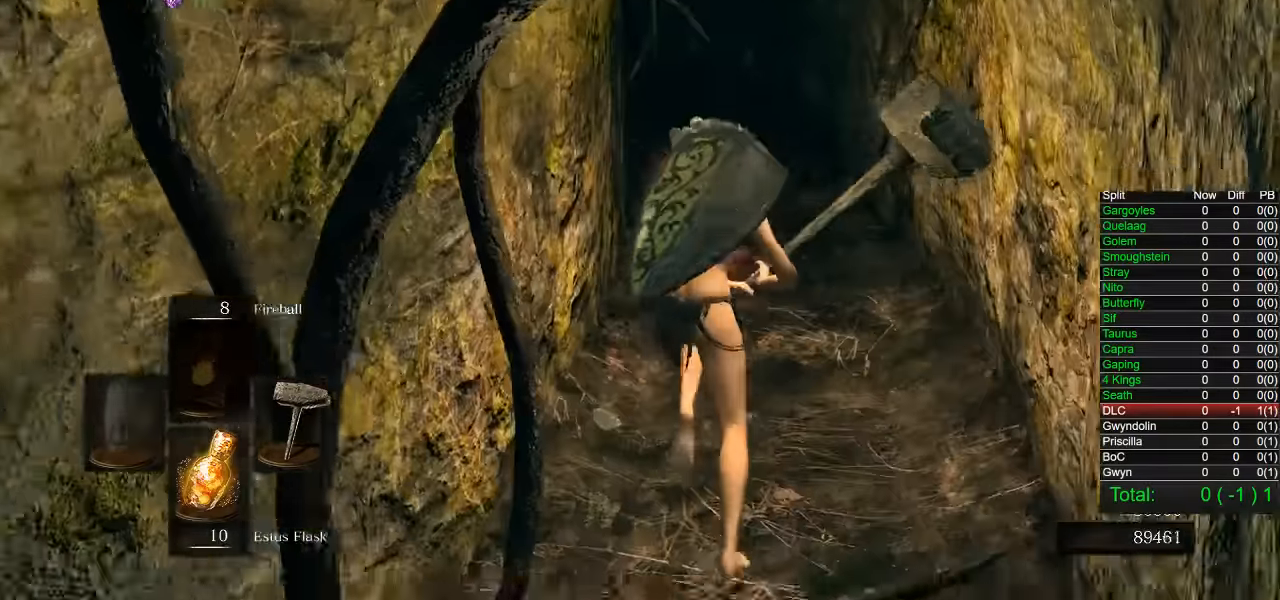
{"dt_ms": 500, "buttons": ["CIRCLE"], "left_stick": "up", "right_stick": "center"}
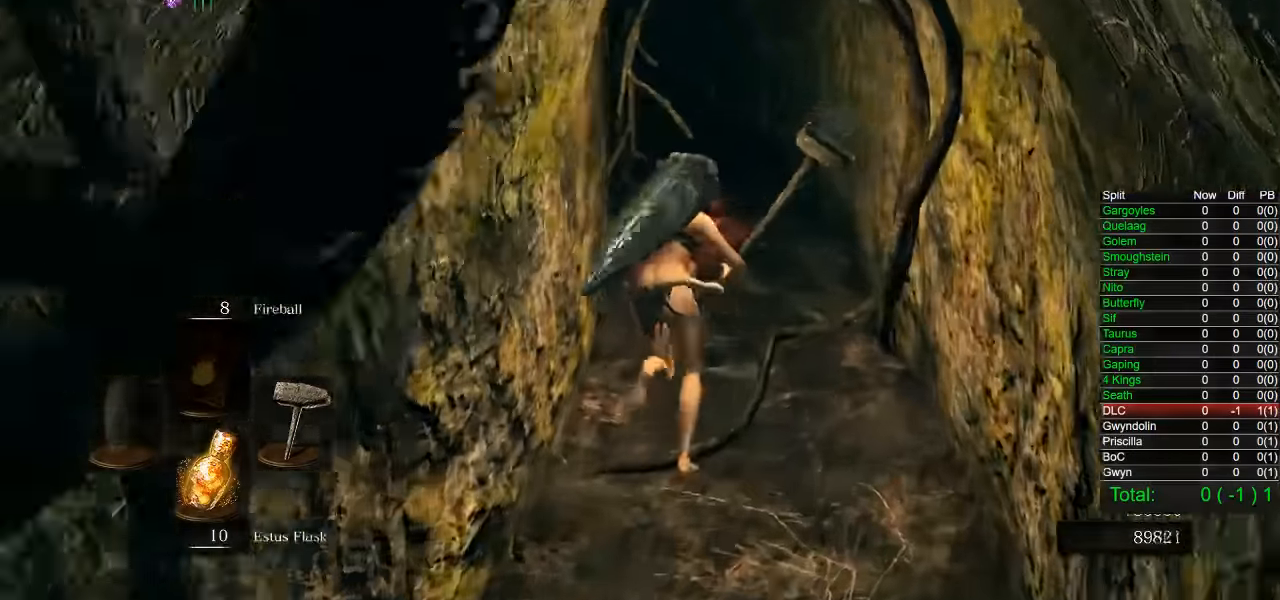
{"dt_ms": 500, "buttons": ["CIRCLE"], "left_stick": "up", "right_stick": "left"}
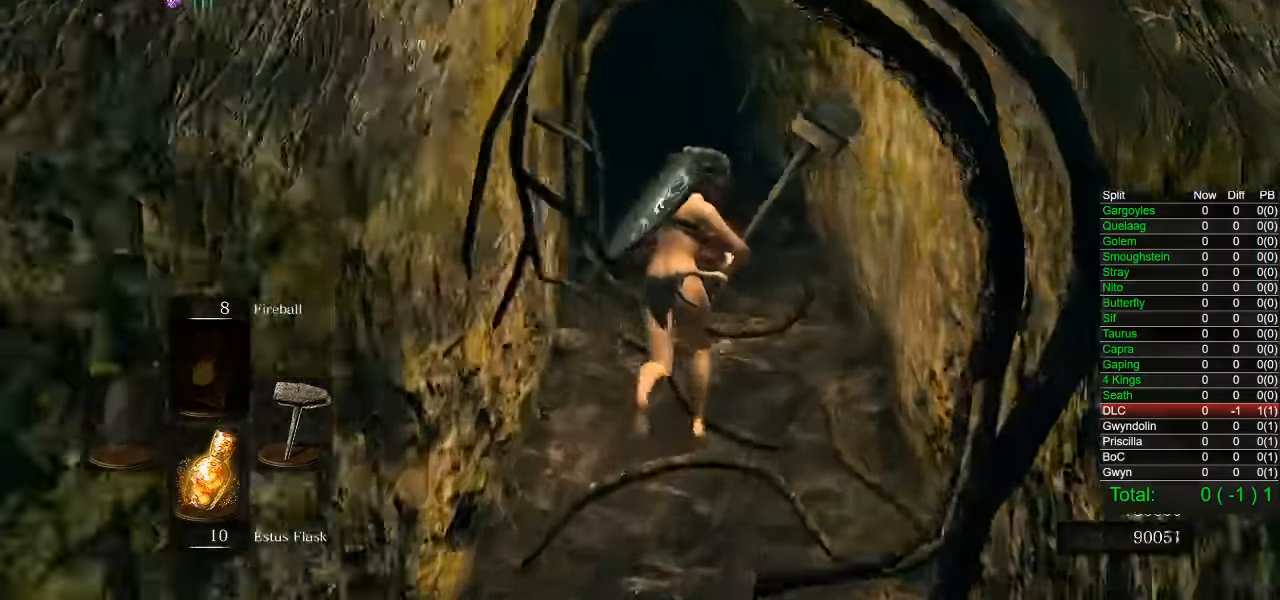
{"dt_ms": 500, "buttons": ["CIRCLE"], "left_stick": "up", "right_stick": "center", "events": [[100, "right_stick", "center"]]}
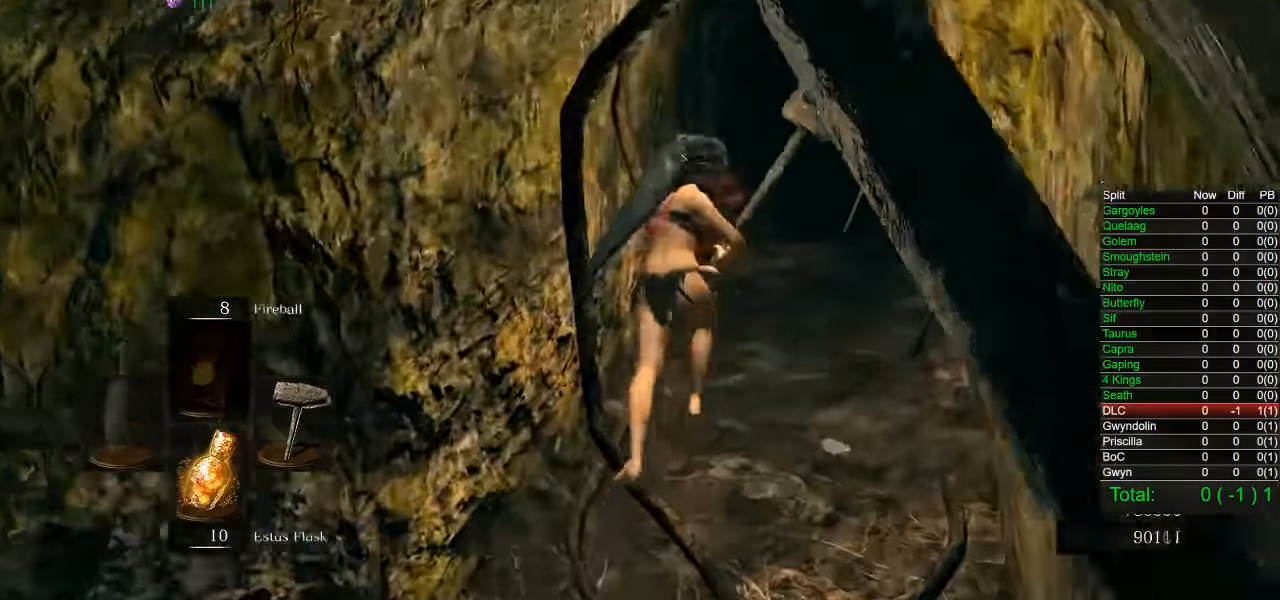
{"dt_ms": 1000, "buttons": ["CIRCLE"], "left_stick": "up", "right_stick": "center"}
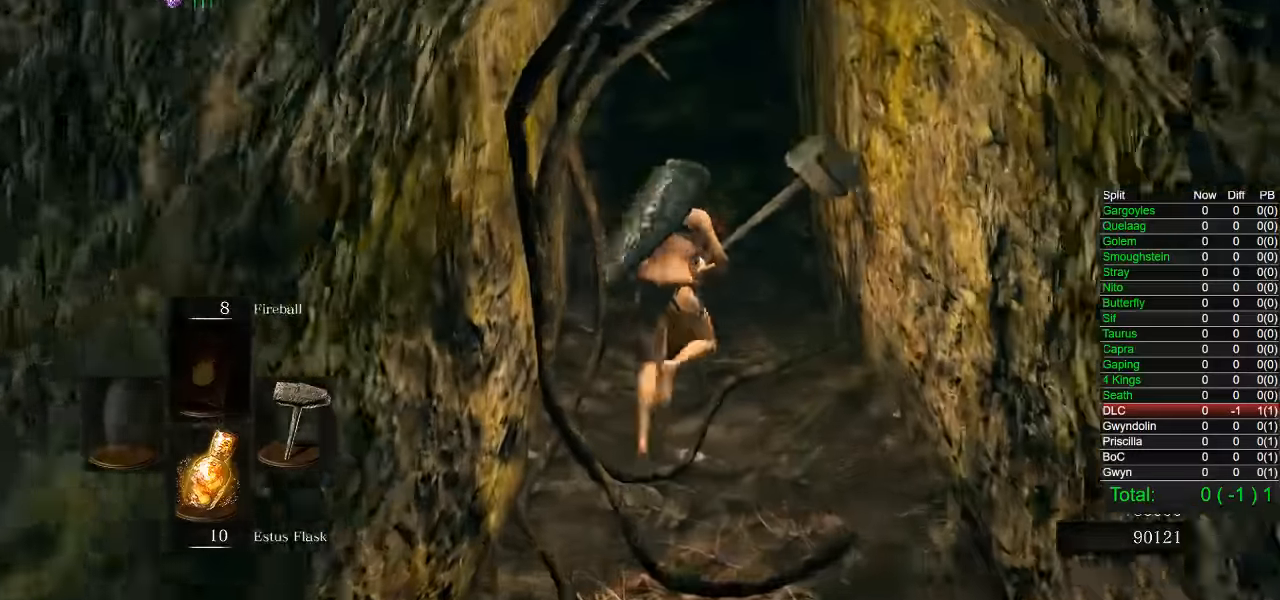
{"dt_ms": 500, "buttons": ["CIRCLE"], "left_stick": "up", "right_stick": "center", "events": [[67, "right_stick", "down-left"], [217, "right_stick", "center"]]}
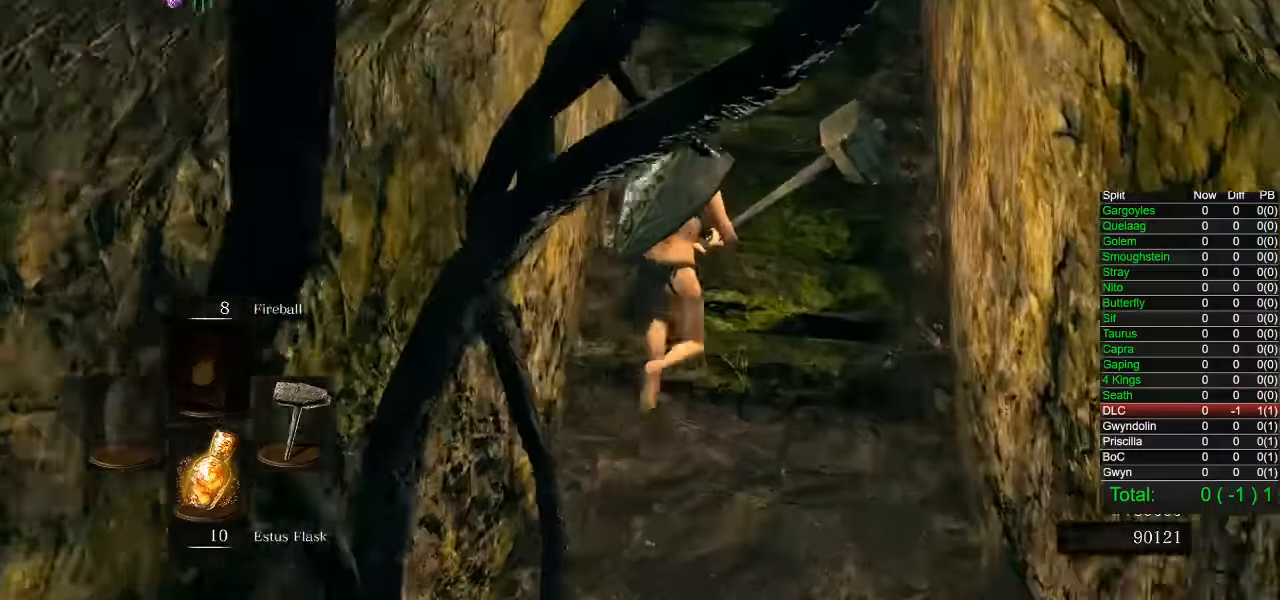
{"dt_ms": 500, "buttons": [], "left_stick": "up", "right_stick": "down-left"}
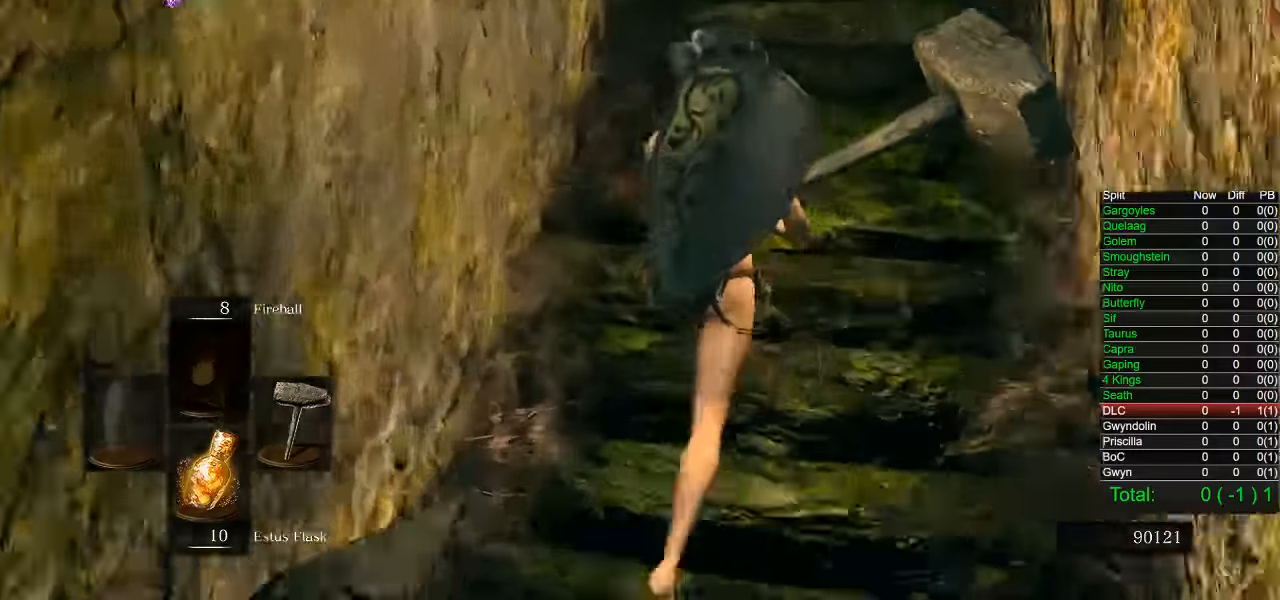
{"dt_ms": 500, "buttons": ["CIRCLE"], "left_stick": "up", "right_stick": "center", "events": [[50, "right_stick", "center"], [167, "CIRCLE", "down"]]}